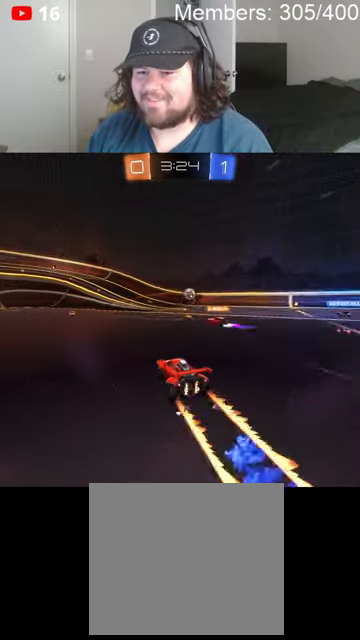
Gameplay with a controller (Xbox layout); each line is a JSON object with the inputs held at the frame after it. "events" lists button and stick changes between this image and that frame as [ms after this image, input, new state], when the widget could be followed in between.
{"buttons": ["L2"], "left_stick": "left", "right_stick": "center", "events": [[200, "left_stick", "right"], [333, "left_stick", "left"], [366, "R2", "up"], [433, "L2", "down"]]}
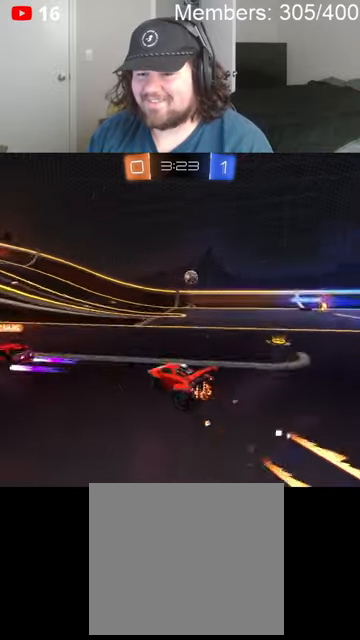
{"buttons": ["R2"], "left_stick": "center", "right_stick": "center", "events": [[66, "L2", "up"], [100, "R2", "down"], [100, "left_stick", "up-right"], [500, "left_stick", "center"]]}
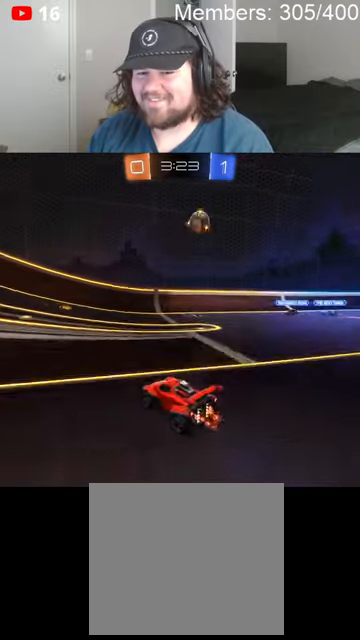
{"buttons": ["R2"], "left_stick": "center", "right_stick": "center", "events": [[100, "Y", "down"], [233, "Y", "up"], [233, "left_stick", "left"], [433, "left_stick", "center"]]}
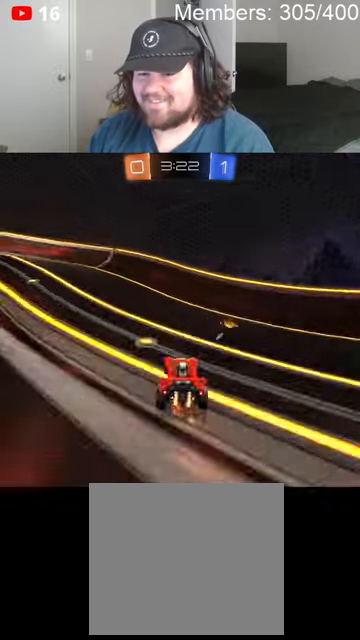
{"buttons": ["R2"], "left_stick": "left", "right_stick": "center", "events": [[66, "Y", "down"], [100, "left_stick", "left"], [200, "Y", "up"], [233, "L1", "down"], [333, "L1", "up"]]}
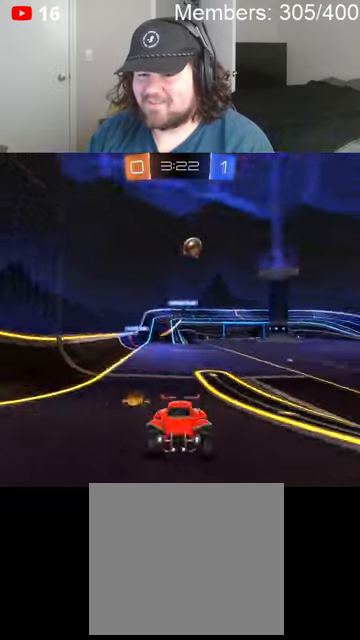
{"buttons": ["R2"], "left_stick": "center", "right_stick": "center", "events": [[66, "left_stick", "center"], [166, "Y", "down"], [266, "Y", "up"], [266, "left_stick", "left"], [333, "B", "down"], [366, "left_stick", "center"], [433, "B", "up"]]}
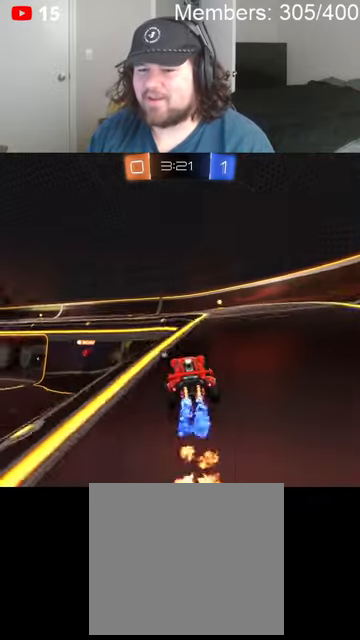
{"buttons": ["B", "R2"], "left_stick": "center", "right_stick": "center", "events": [[100, "left_stick", "right"], [300, "Y", "down"], [400, "Y", "up"], [400, "left_stick", "center"], [500, "B", "down"]]}
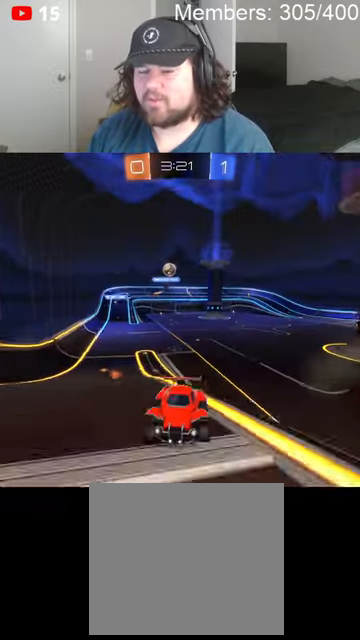
{"buttons": ["R2"], "left_stick": "left", "right_stick": "center", "events": [[66, "left_stick", "left"], [133, "B", "up"], [233, "left_stick", "center"], [300, "left_stick", "left"]]}
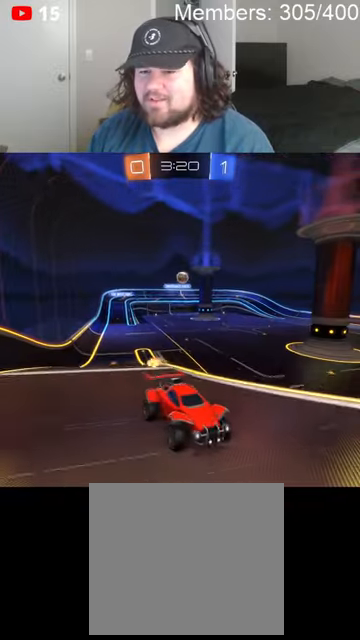
{"buttons": ["R2"], "left_stick": "left", "right_stick": "center", "events": [[66, "L1", "down"], [166, "L1", "up"]]}
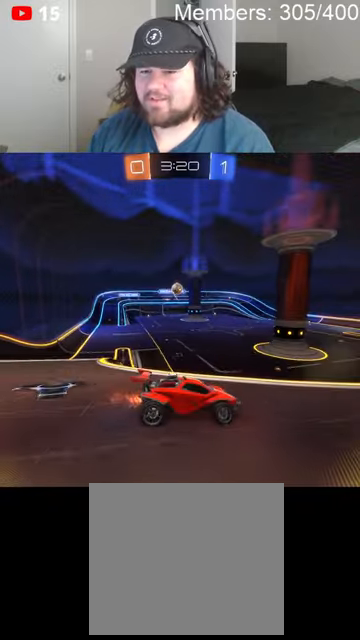
{"buttons": ["L2"], "left_stick": "up-right", "right_stick": "center", "events": [[33, "left_stick", "center"], [233, "left_stick", "left"], [433, "left_stick", "up-right"], [466, "R2", "up"], [500, "L2", "down"]]}
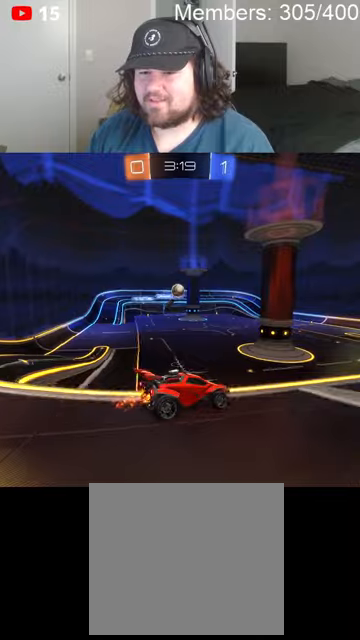
{"buttons": ["B", "R2"], "left_stick": "center", "right_stick": "center", "events": [[66, "left_stick", "left"], [100, "R2", "down"], [133, "L2", "up"], [200, "left_stick", "center"], [233, "A", "down"], [233, "B", "down"], [333, "left_stick", "down-right"], [433, "A", "up"], [466, "left_stick", "center"]]}
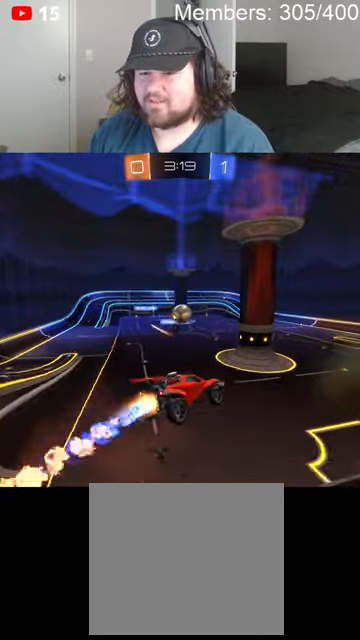
{"buttons": ["L1", "R2"], "left_stick": "up-left", "right_stick": "center", "events": [[66, "left_stick", "up-left"], [166, "L1", "down"], [200, "B", "up"], [266, "L1", "up"], [300, "A", "down"], [333, "L1", "down"], [400, "A", "up"]]}
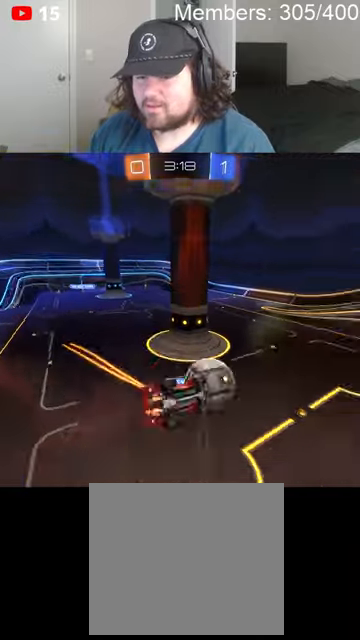
{"buttons": ["R2"], "left_stick": "right", "right_stick": "center", "events": [[66, "left_stick", "up"], [200, "L1", "up"], [366, "left_stick", "up-right"], [466, "left_stick", "right"]]}
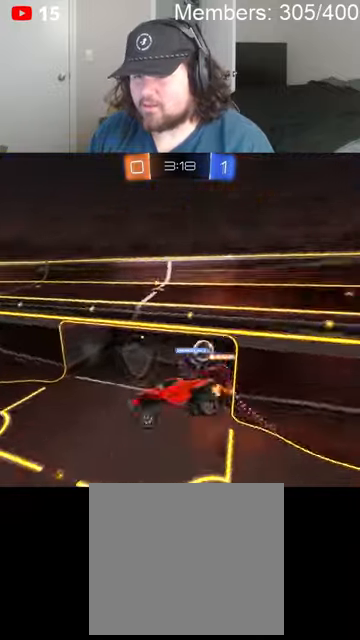
{"buttons": ["A", "R2"], "left_stick": "center", "right_stick": "center", "events": [[166, "left_stick", "center"], [266, "A", "down"], [266, "X", "down"], [433, "A", "up"], [433, "X", "up"], [500, "A", "down"]]}
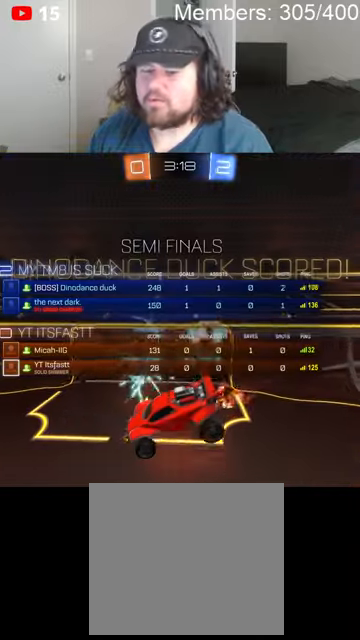
{"buttons": [], "left_stick": "center", "right_stick": "center", "events": [[33, "X", "down"], [166, "A", "up"], [166, "X", "up"], [266, "A", "down"], [266, "X", "down"], [366, "X", "up"], [400, "A", "up"], [500, "R2", "up"]]}
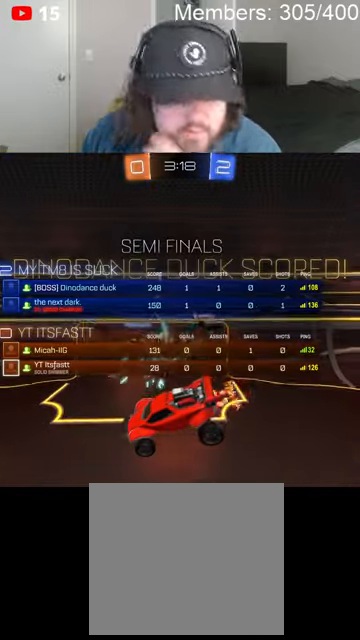
{"buttons": ["A", "X"], "left_stick": "center", "right_stick": "center", "events": [[66, "A", "down"], [66, "X", "down"], [166, "A", "up"], [200, "X", "up"], [433, "X", "down"], [466, "A", "down"]]}
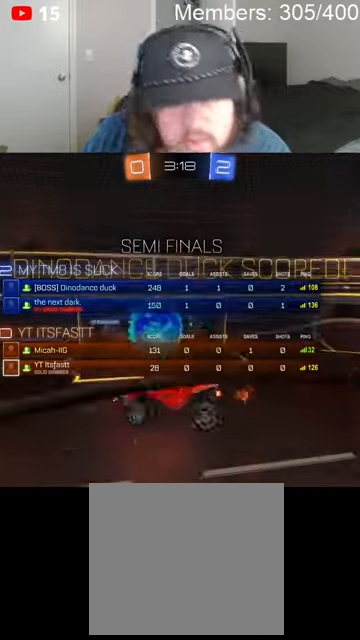
{"buttons": [], "left_stick": "center", "right_stick": "center", "events": [[133, "A", "up"], [133, "X", "up"], [266, "A", "down"], [266, "X", "down"], [400, "A", "up"], [400, "X", "up"]]}
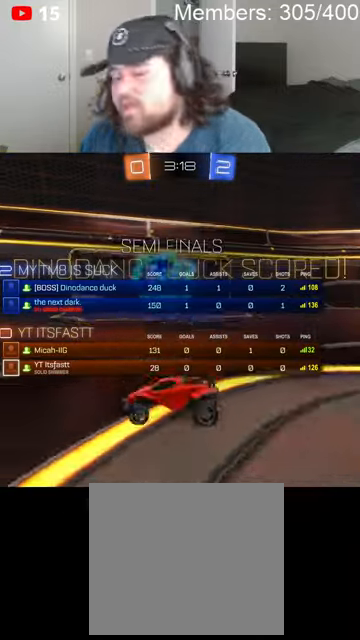
{"buttons": [], "left_stick": "center", "right_stick": "center", "events": [[66, "A", "down"], [66, "X", "down"], [166, "X", "up"], [200, "A", "up"]]}
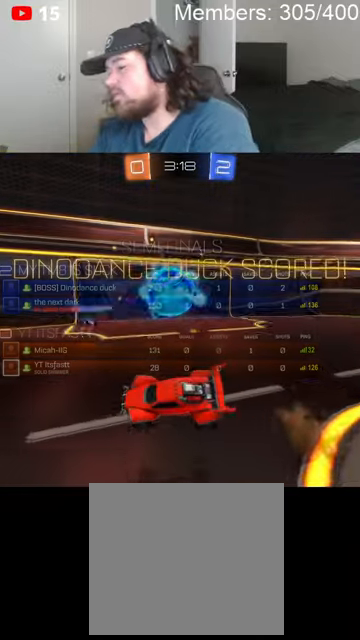
{"buttons": [], "left_stick": "center", "right_stick": "center", "events": []}
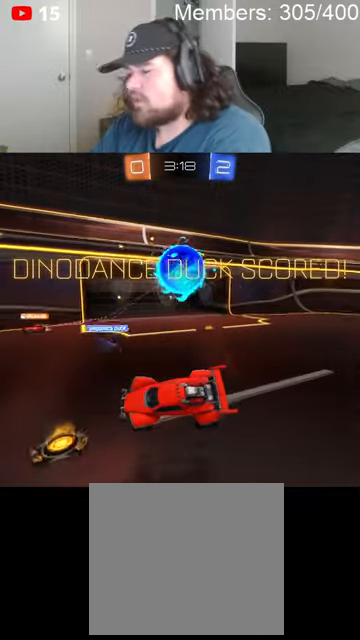
{"buttons": ["A", "X"], "left_stick": "center", "right_stick": "center", "events": [[400, "A", "down"], [400, "X", "down"]]}
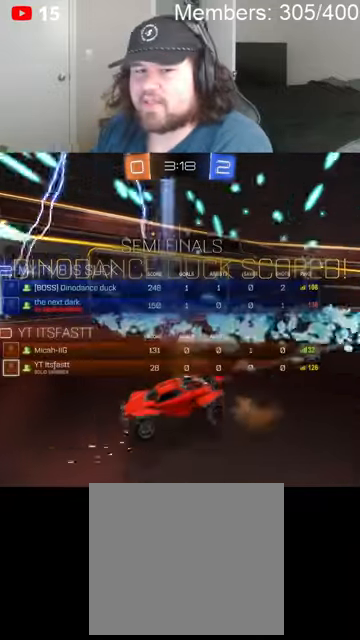
{"buttons": [], "left_stick": "center", "right_stick": "center", "events": [[66, "A", "up"], [66, "X", "up"], [266, "A", "down"], [266, "X", "down"], [400, "X", "up"], [433, "A", "up"]]}
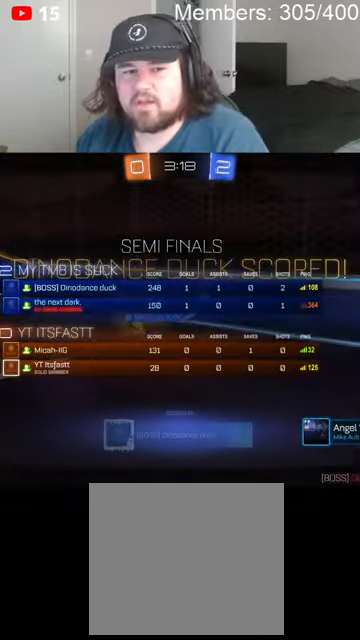
{"buttons": [], "left_stick": "center", "right_stick": "center", "events": []}
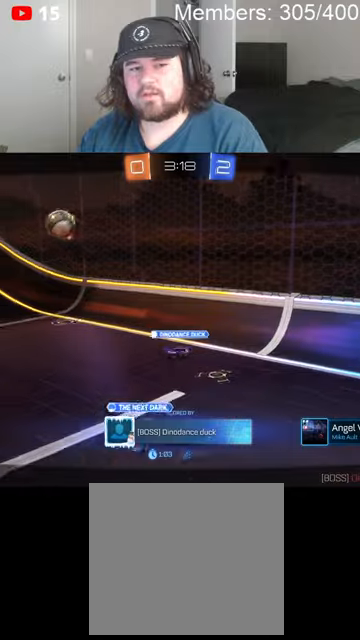
{"buttons": [], "left_stick": "center", "right_stick": "center", "events": []}
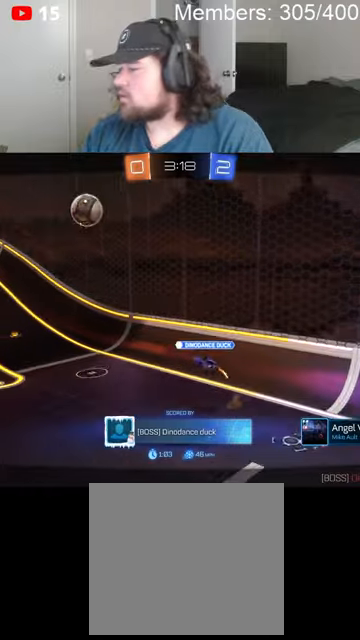
{"buttons": ["A", "X"], "left_stick": "center", "right_stick": "center", "events": [[400, "A", "down"], [433, "X", "down"]]}
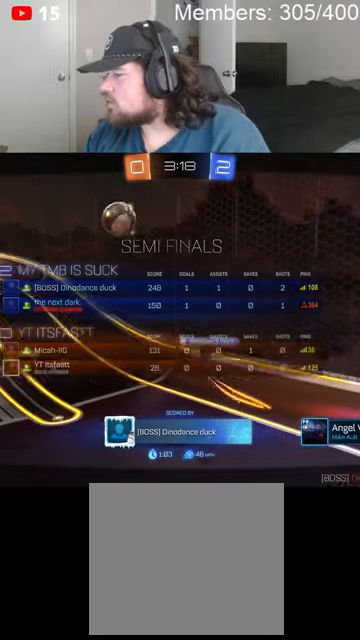
{"buttons": ["A", "R2"], "left_stick": "center", "right_stick": "center", "events": [[100, "A", "up"], [100, "X", "up"], [233, "A", "down"], [266, "X", "down"], [400, "A", "up"], [400, "R2", "down"], [400, "X", "up"], [500, "A", "down"]]}
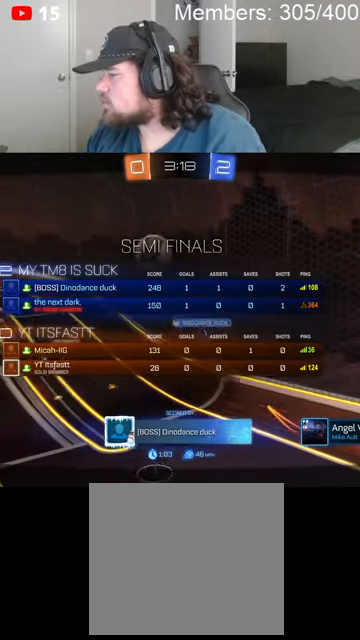
{"buttons": ["A", "X"], "left_stick": "up", "right_stick": "center", "events": [[33, "X", "down"], [133, "A", "up"], [166, "X", "up"], [200, "R2", "up"], [333, "left_stick", "up"], [366, "L1", "down"], [433, "A", "down"], [433, "X", "down"], [466, "L1", "up"]]}
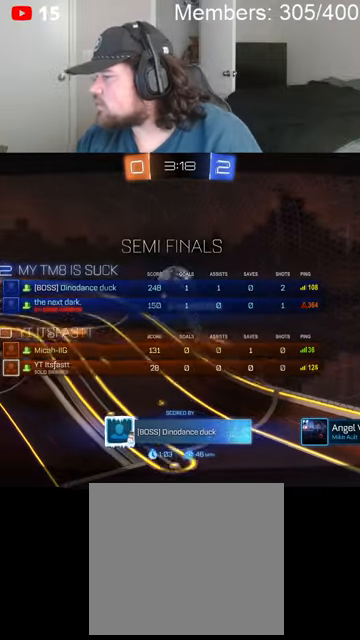
{"buttons": [], "left_stick": "center", "right_stick": "center", "events": [[33, "left_stick", "center"], [100, "A", "up"], [100, "X", "up"], [266, "A", "down"], [266, "X", "down"], [400, "A", "up"], [400, "X", "up"]]}
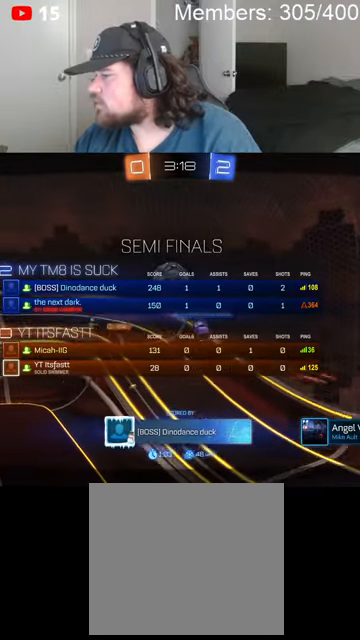
{"buttons": [], "left_stick": "center", "right_stick": "center", "events": [[66, "A", "down"], [66, "X", "down"], [166, "A", "up"], [200, "X", "up"]]}
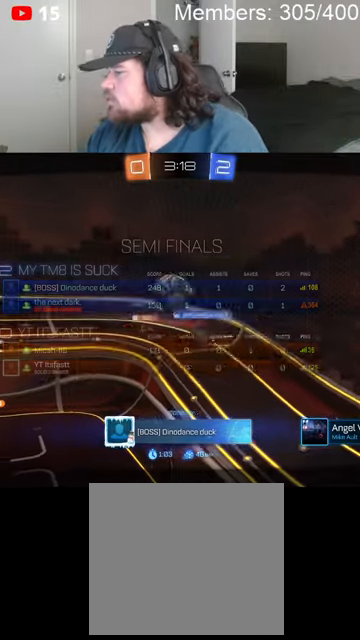
{"buttons": [], "left_stick": "center", "right_stick": "center", "events": []}
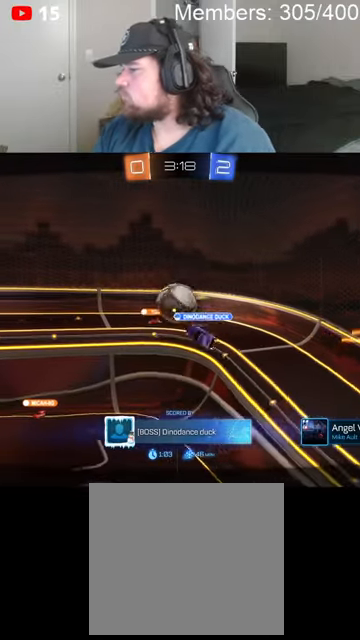
{"buttons": [], "left_stick": "center", "right_stick": "center", "events": []}
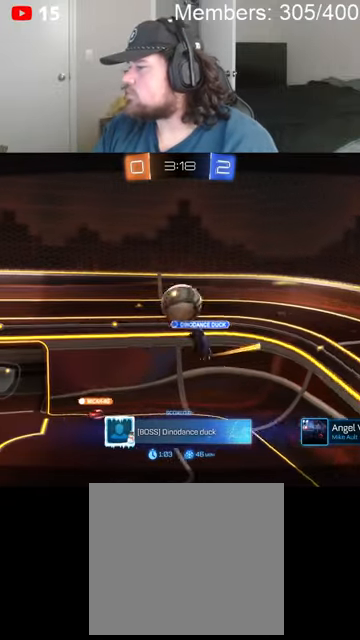
{"buttons": [], "left_stick": "center", "right_stick": "center", "events": []}